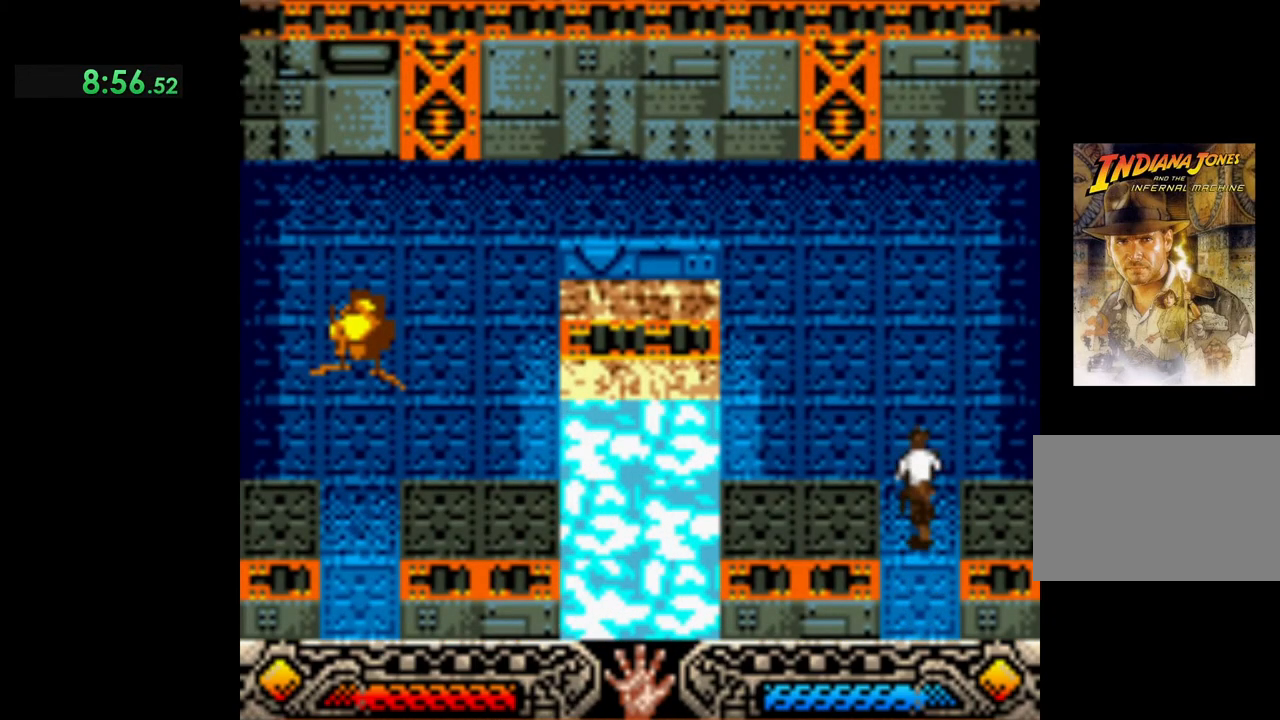
Gameplay with a controller (Xbox layout); each line is a JSON object with the inputs held at the frame after it. "events" lists button and stick changes between this image and that frame as [ms after this image, input, new state], when the widget could be followed in between. Not read: right_stick.
{"buttons": [], "left_stick": "left", "events": [[150, "left_stick", "left"]]}
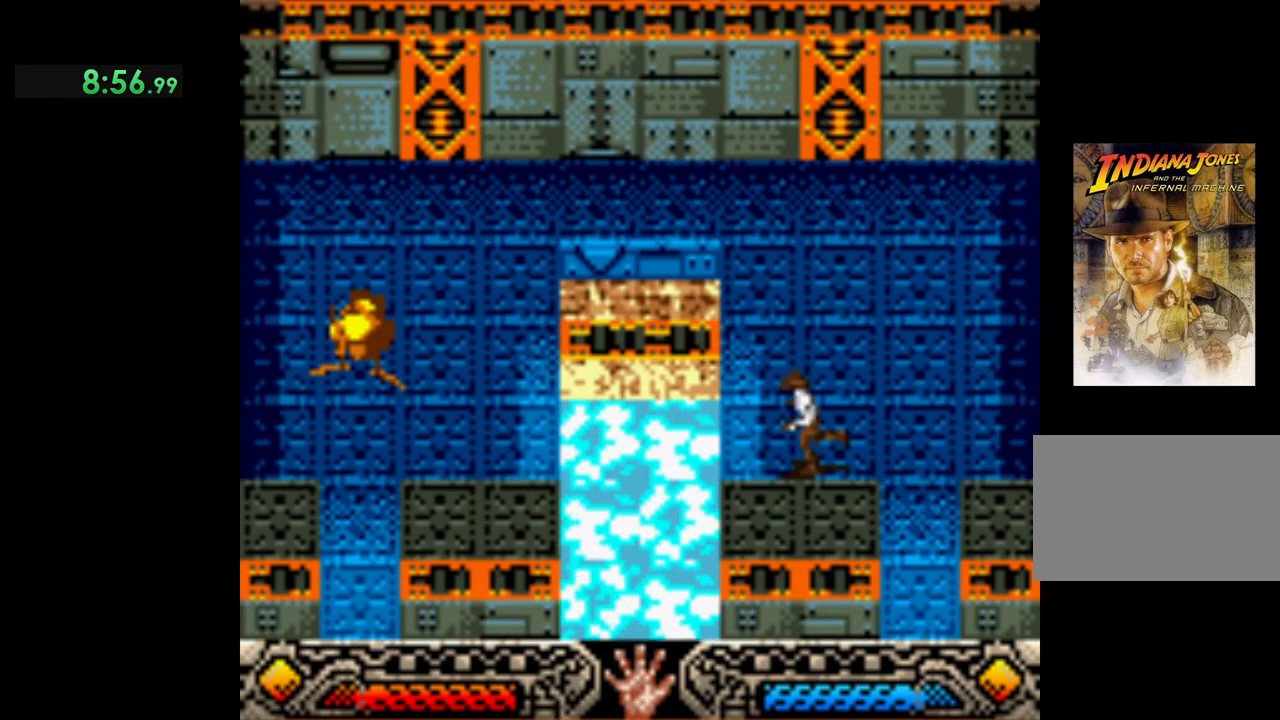
{"buttons": ["B"], "left_stick": "left", "events": [[200, "B", "down"]]}
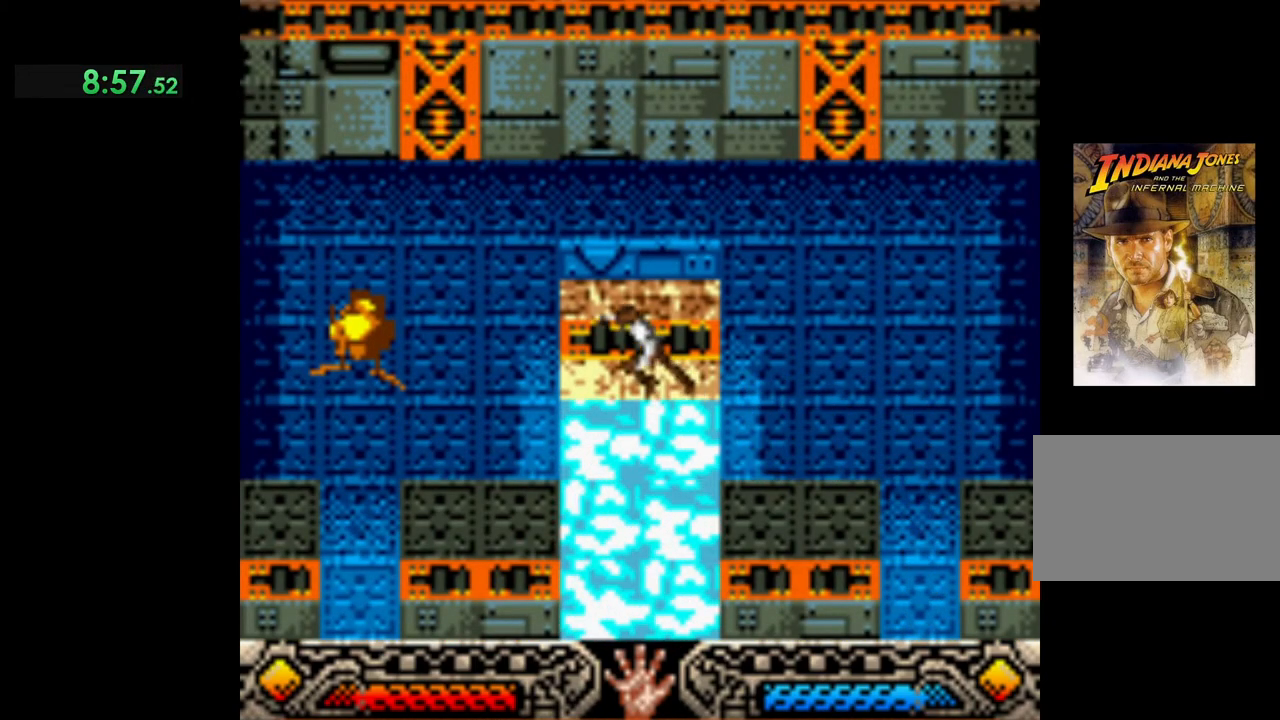
{"buttons": [], "left_stick": "left", "events": [[183, "B", "up"]]}
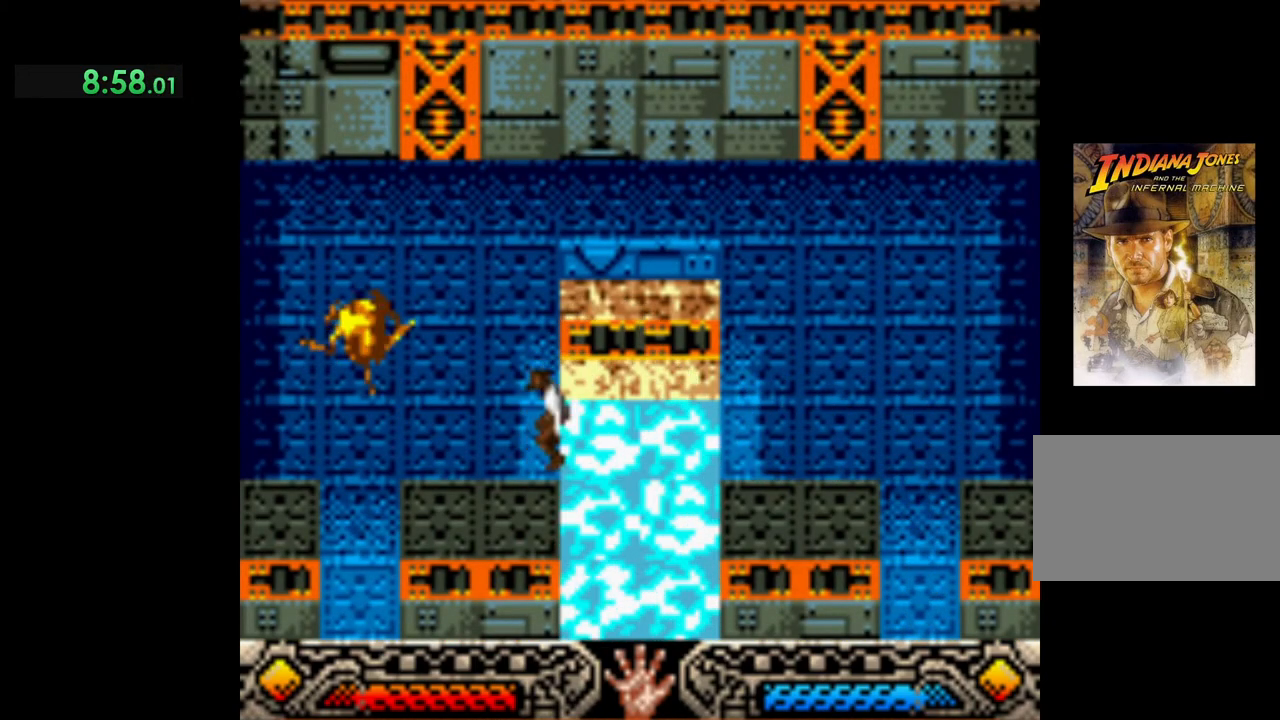
{"buttons": [], "left_stick": "down-left", "events": [[417, "left_stick", "down-left"]]}
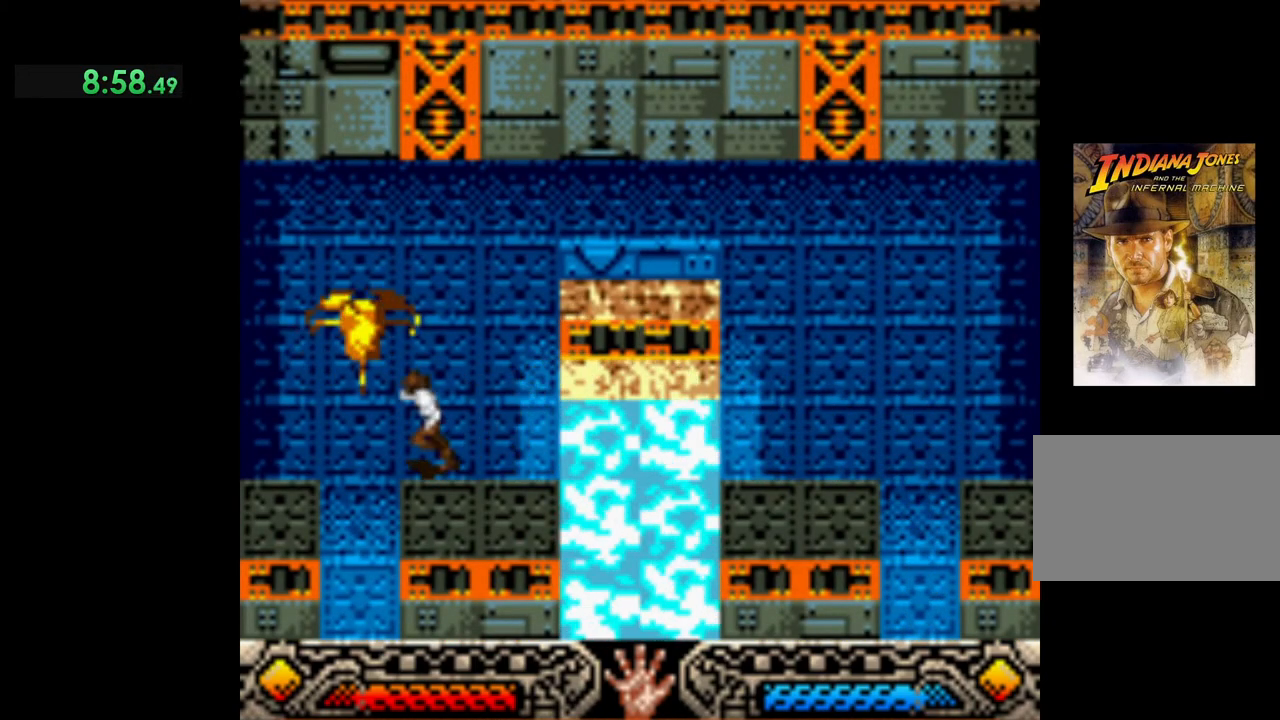
{"buttons": [], "left_stick": "down", "events": [[200, "left_stick", "down"]]}
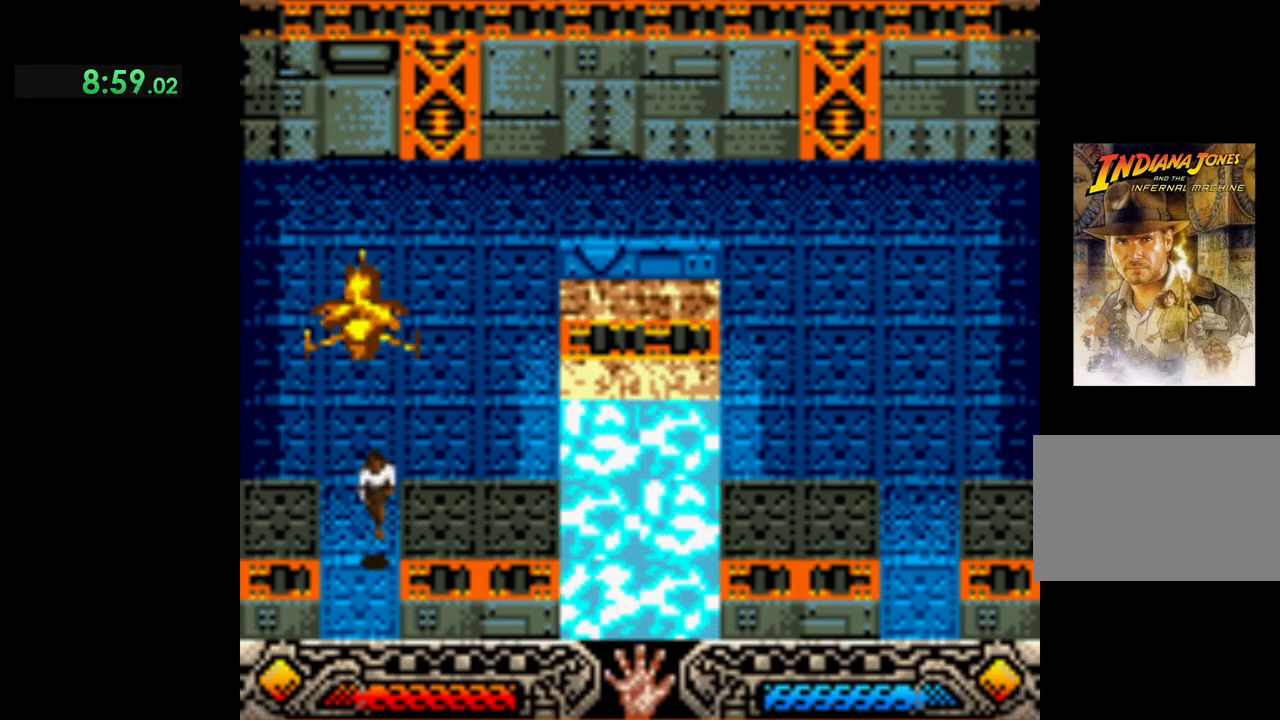
{"buttons": [], "left_stick": "down", "events": []}
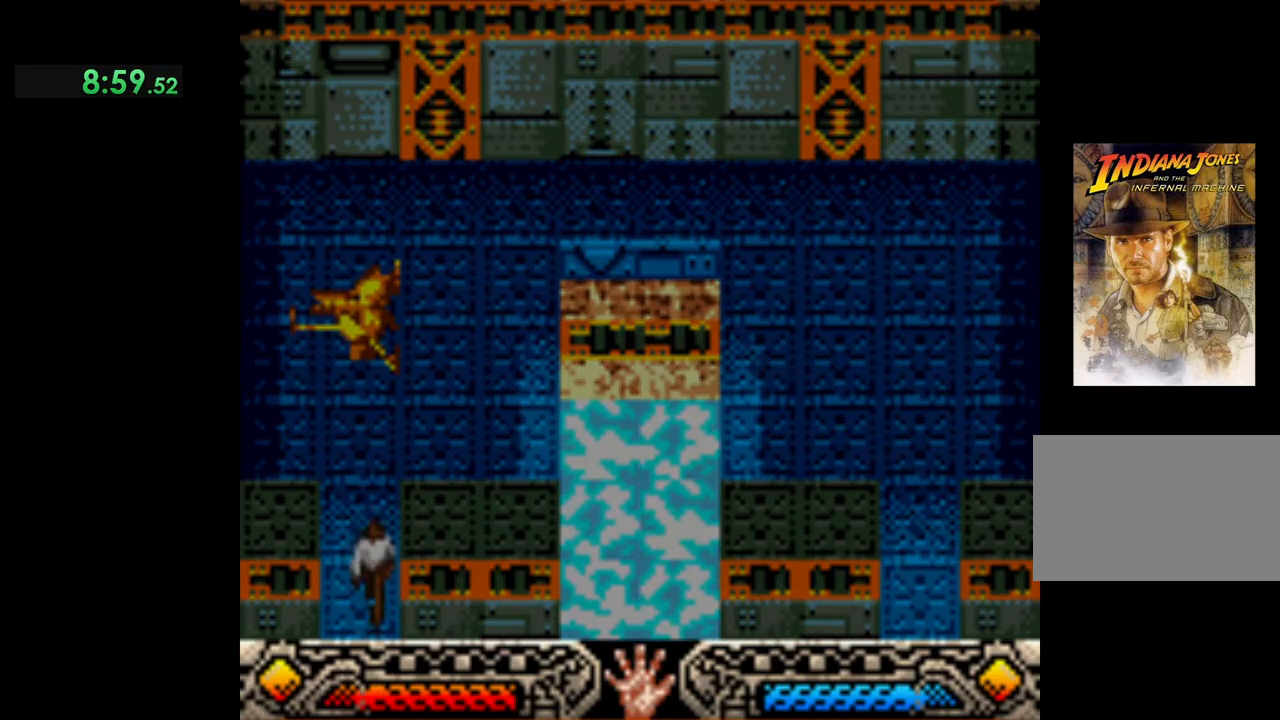
{"buttons": [], "left_stick": "down-left", "events": [[67, "left_stick", "down-left"]]}
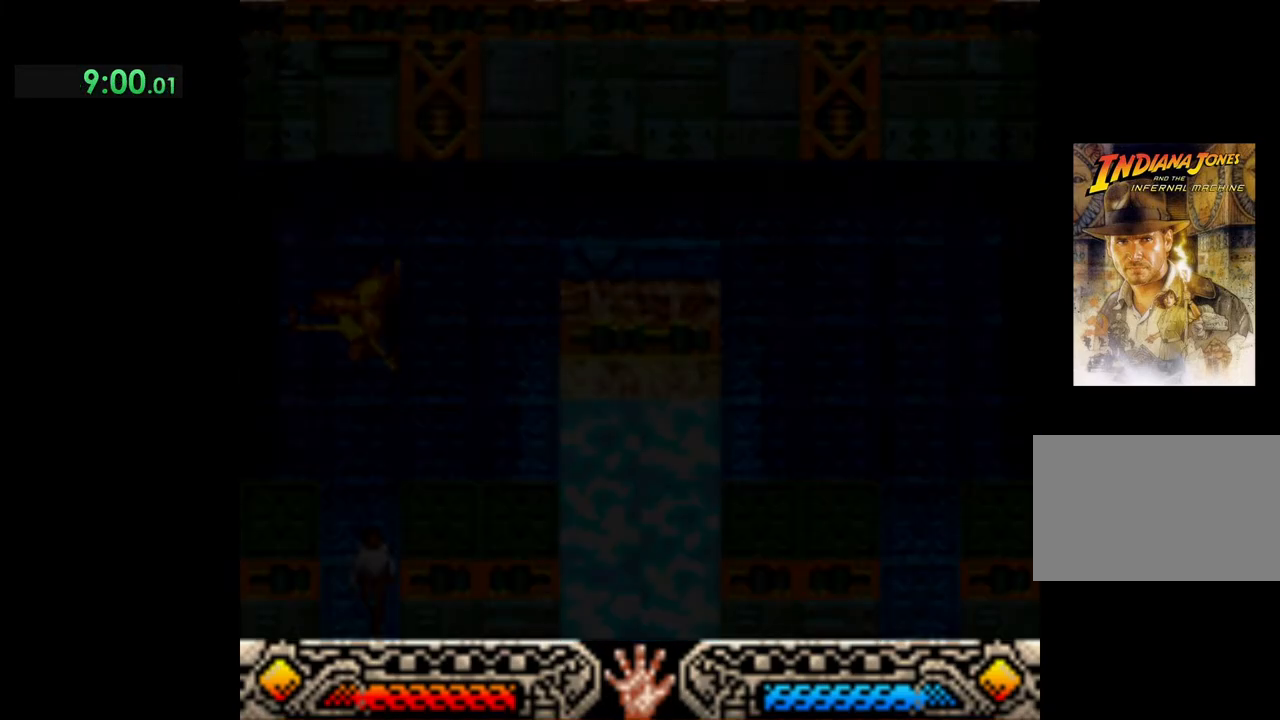
{"buttons": [], "left_stick": "down-left", "events": []}
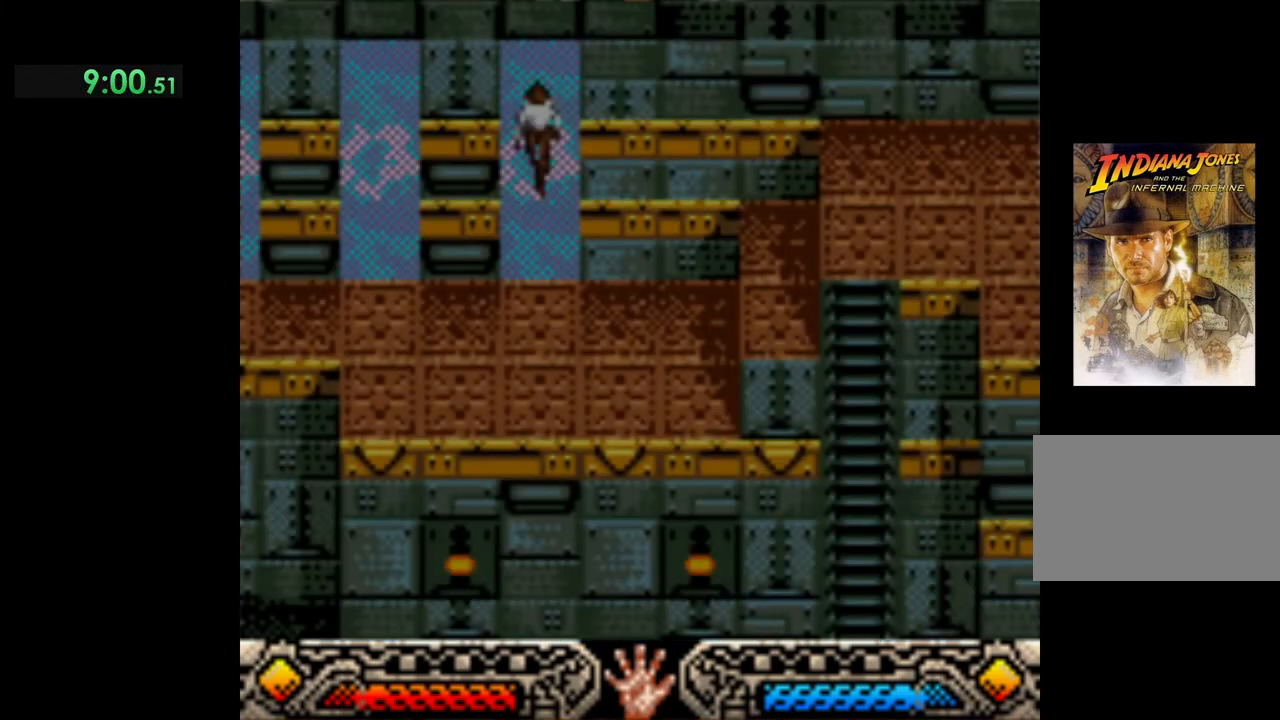
{"buttons": [], "left_stick": "down-left", "events": []}
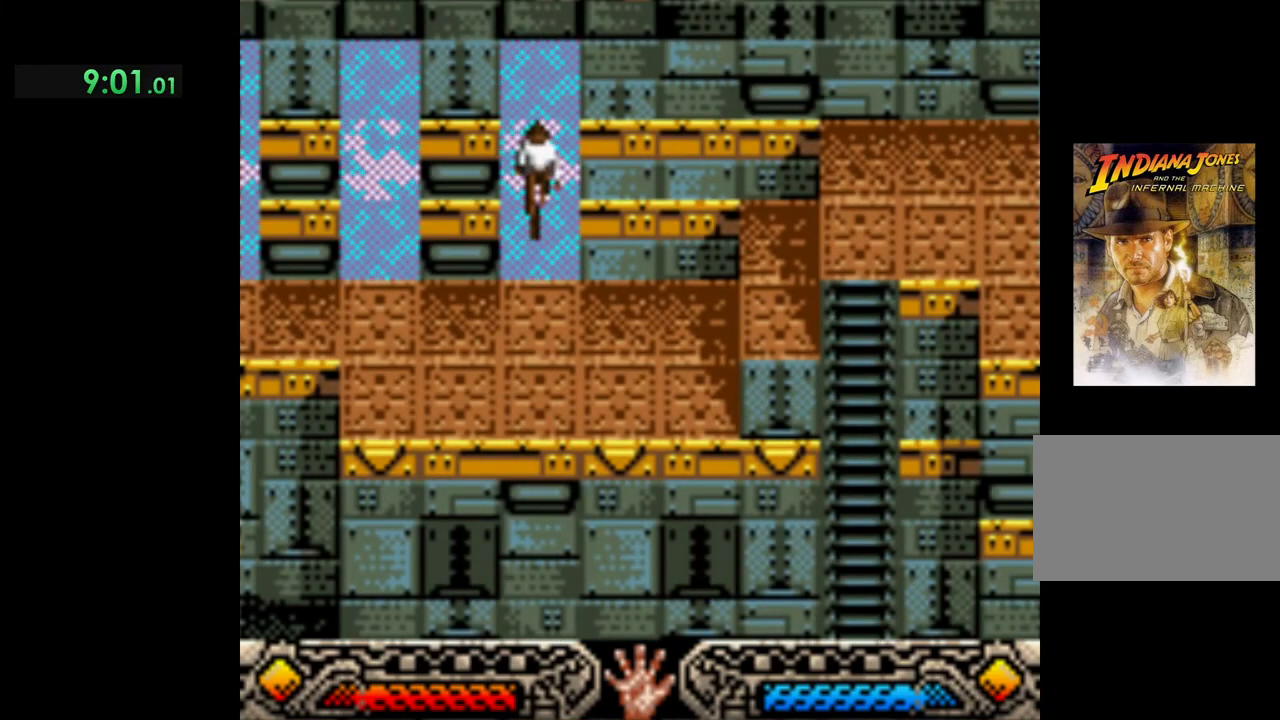
{"buttons": [], "left_stick": "left", "events": [[483, "left_stick", "left"]]}
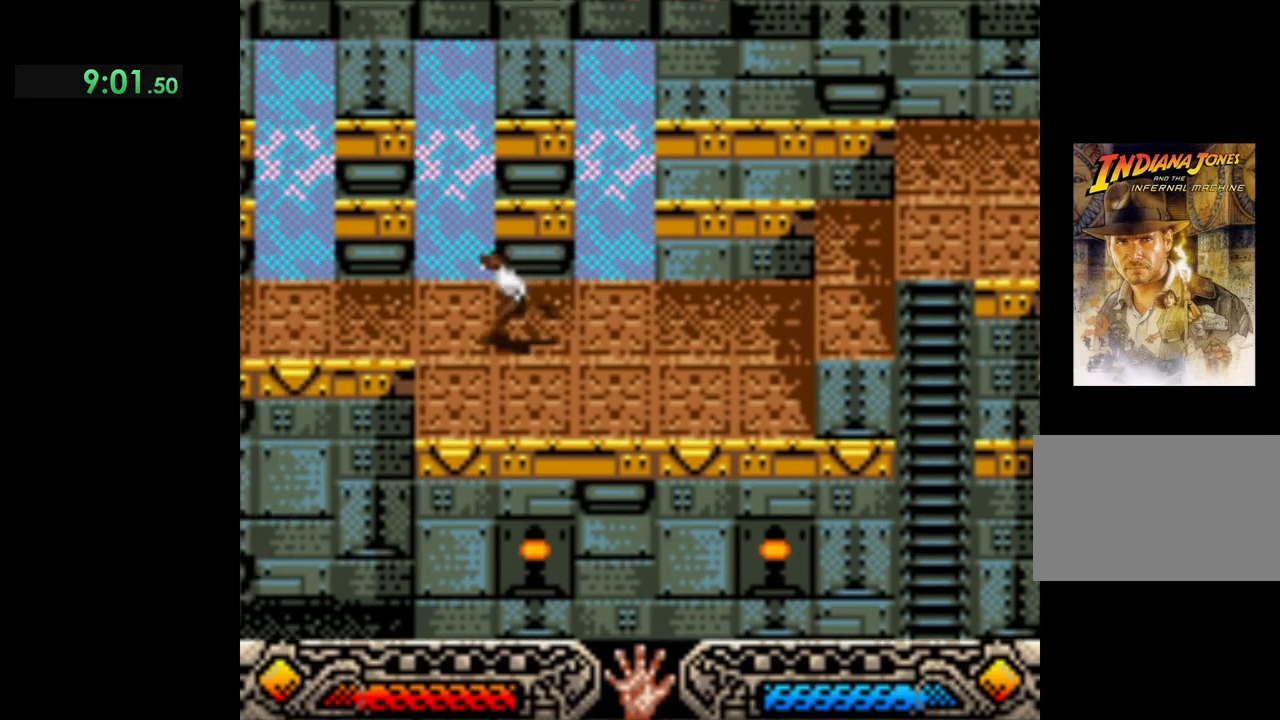
{"buttons": [], "left_stick": "left", "events": []}
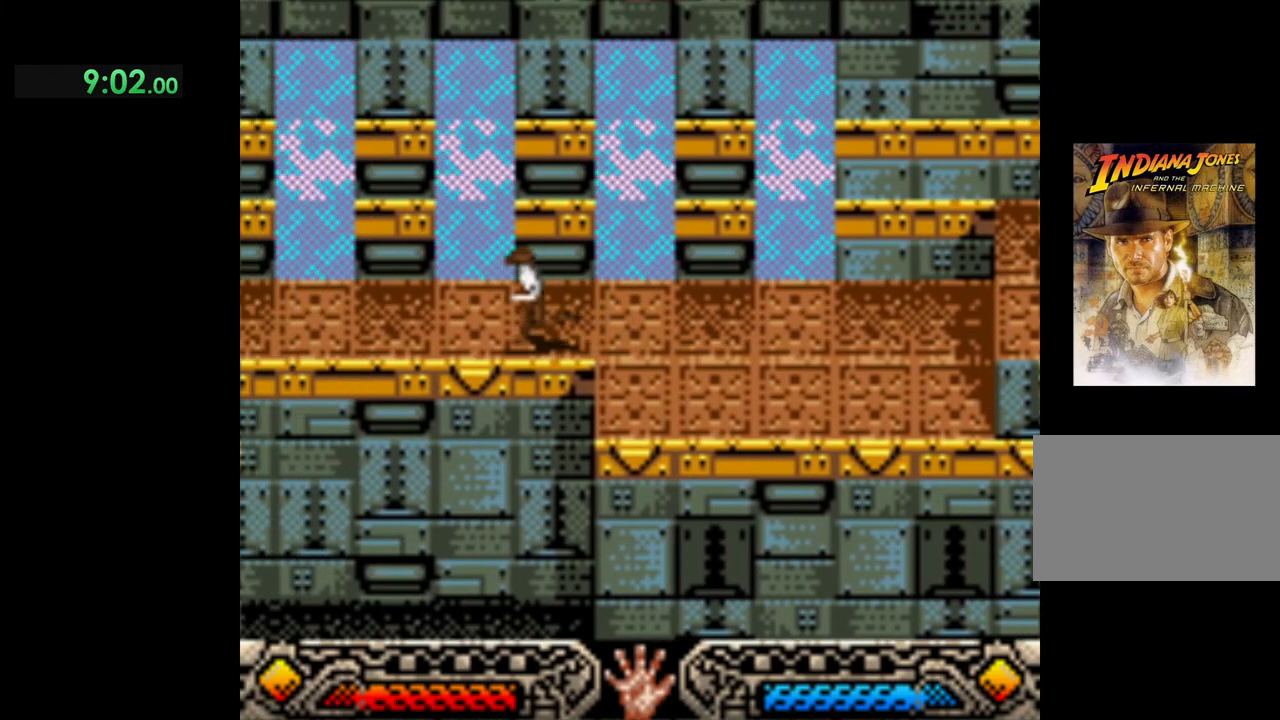
{"buttons": [], "left_stick": "left", "events": []}
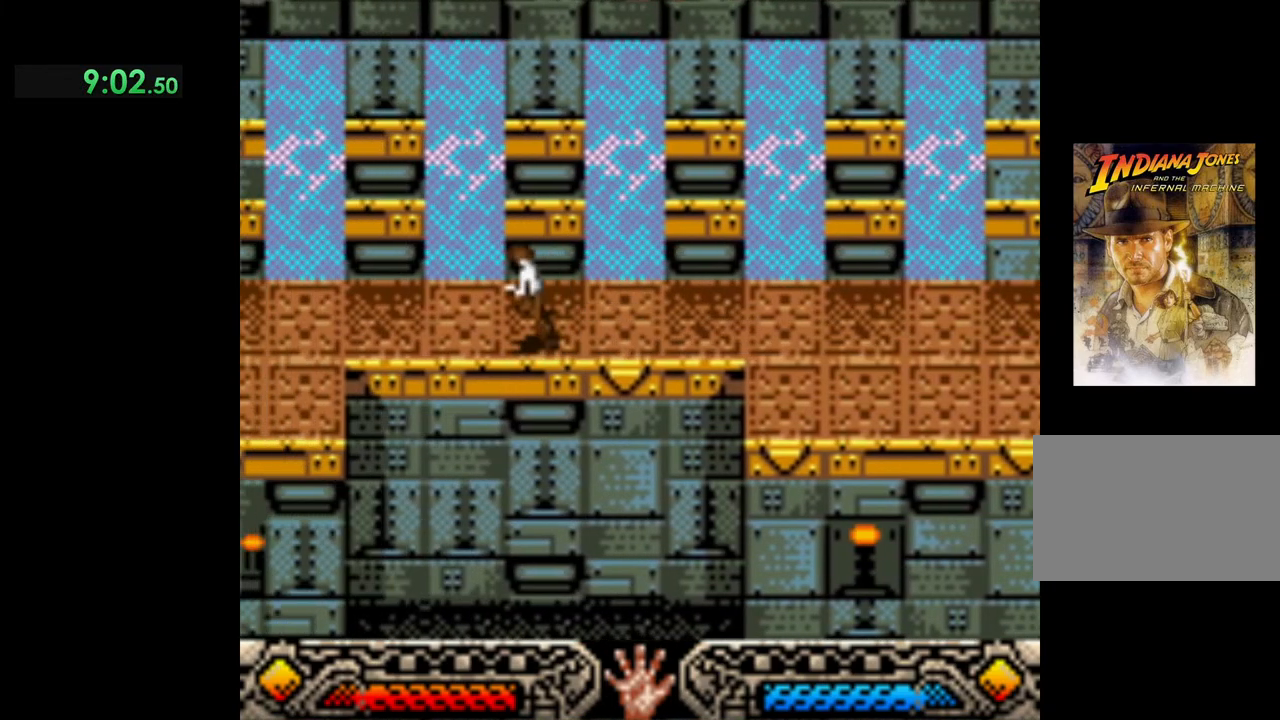
{"buttons": [], "left_stick": "left", "events": []}
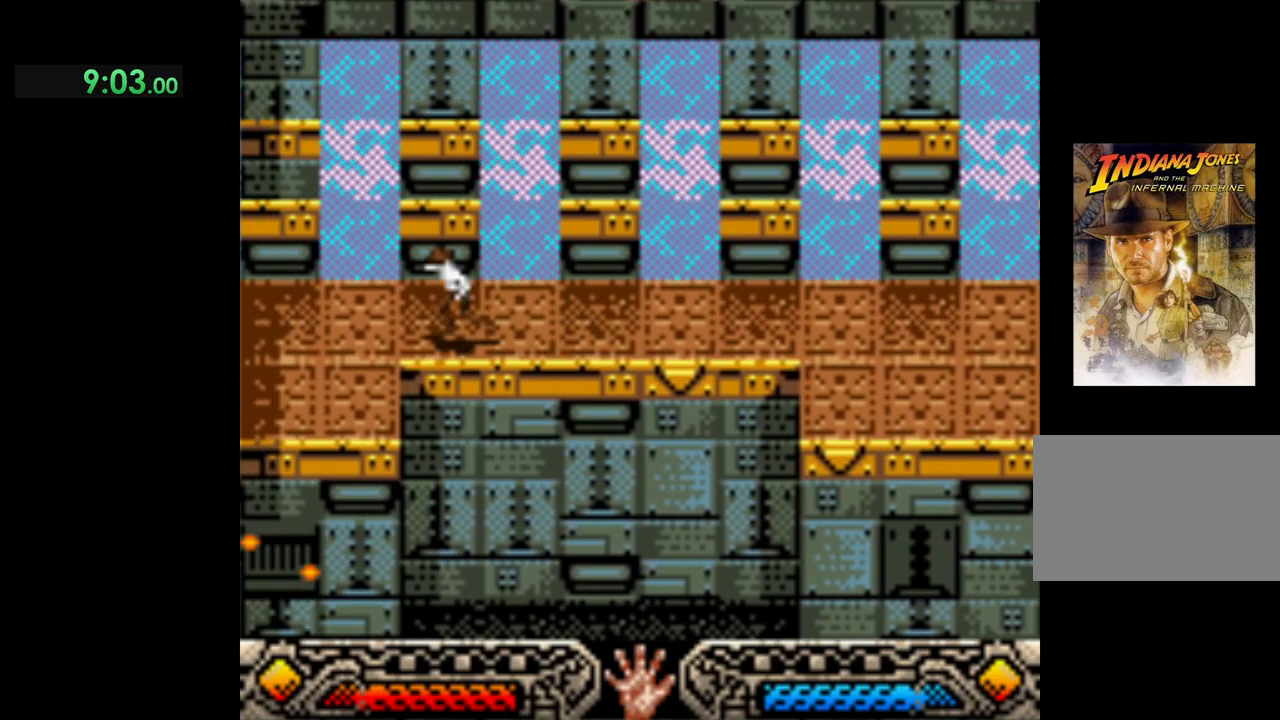
{"buttons": [], "left_stick": "up-left", "events": [[117, "left_stick", "up-left"]]}
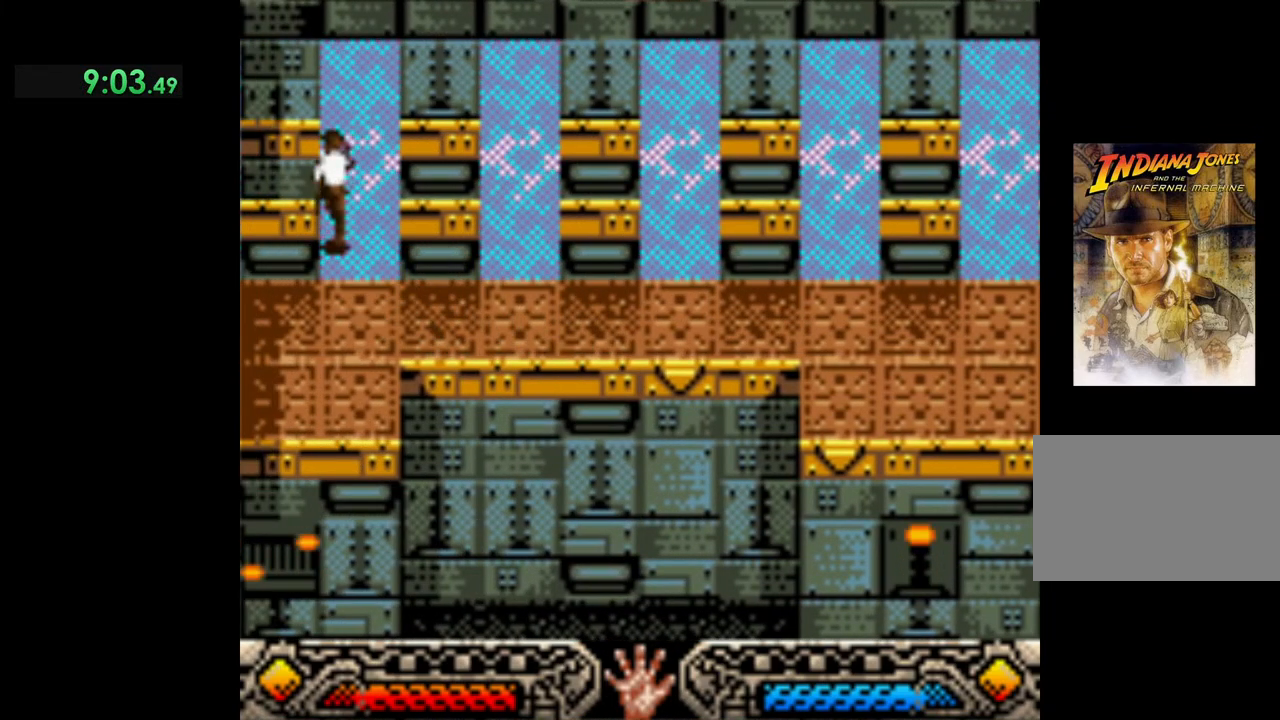
{"buttons": [], "left_stick": "up", "events": [[200, "left_stick", "up"]]}
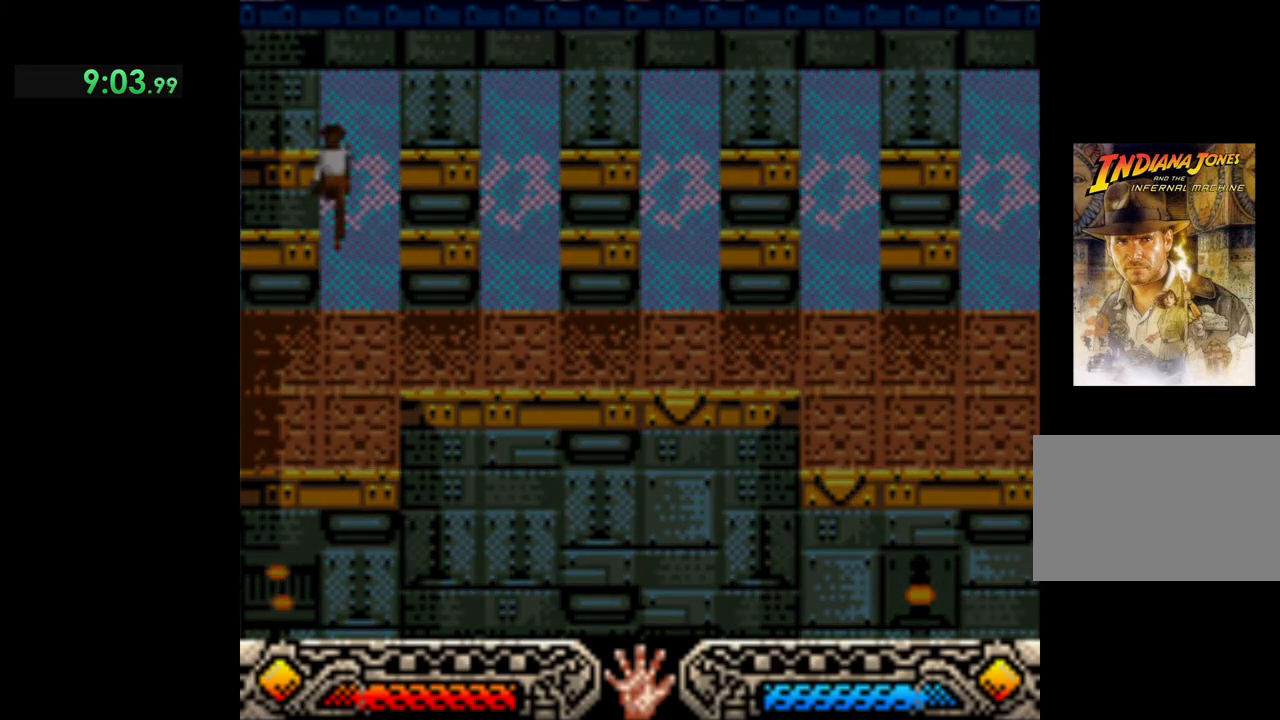
{"buttons": [], "left_stick": "center", "events": [[233, "left_stick", "center"]]}
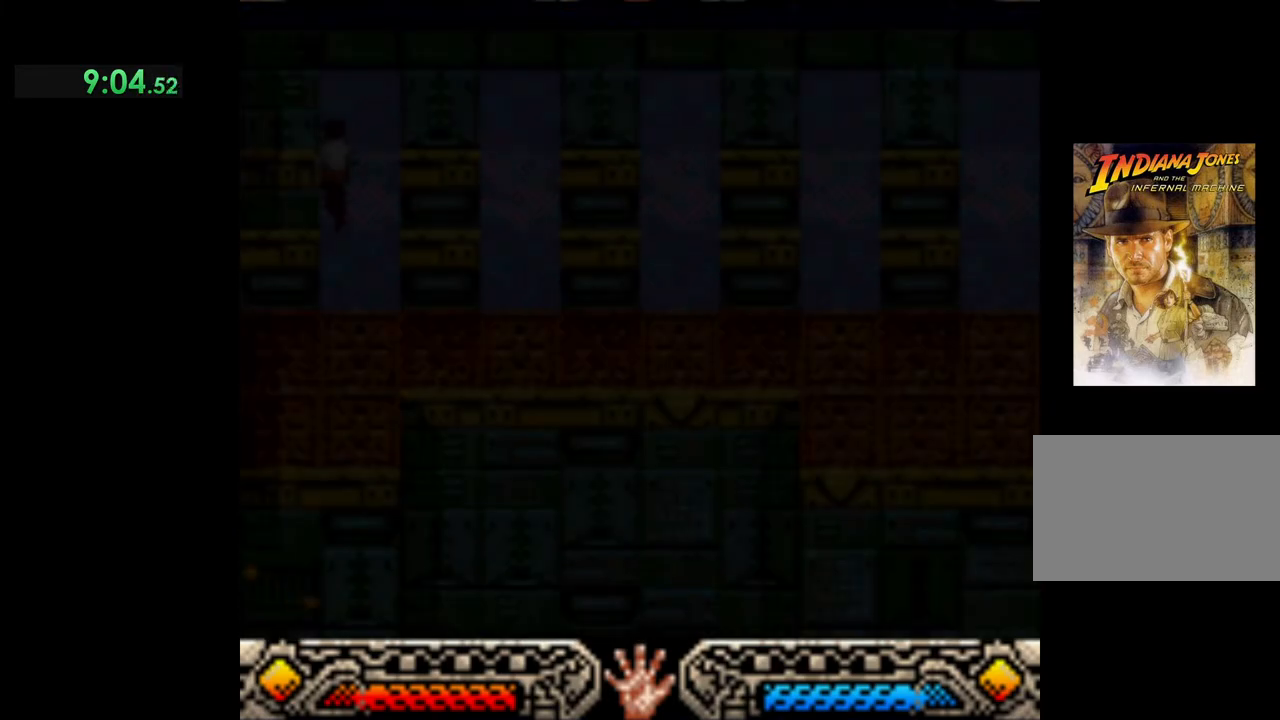
{"buttons": [], "left_stick": "center", "events": []}
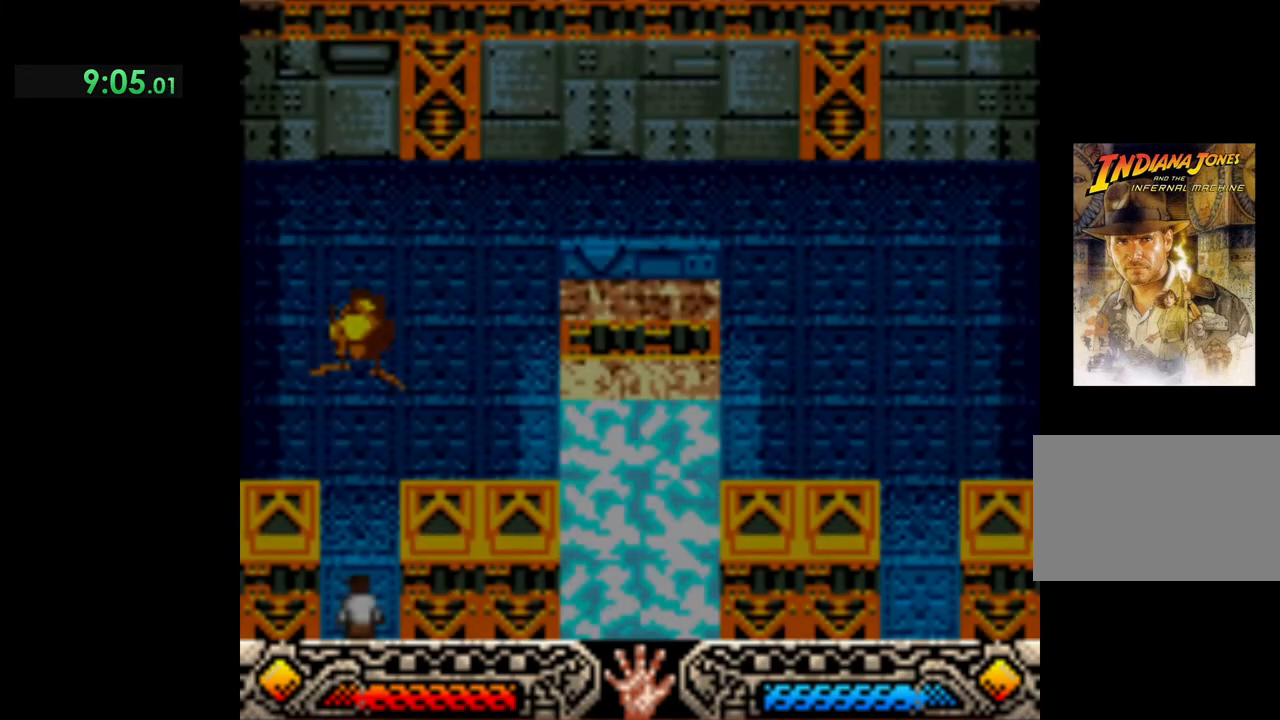
{"buttons": [], "left_stick": "up", "events": [[367, "left_stick", "up"]]}
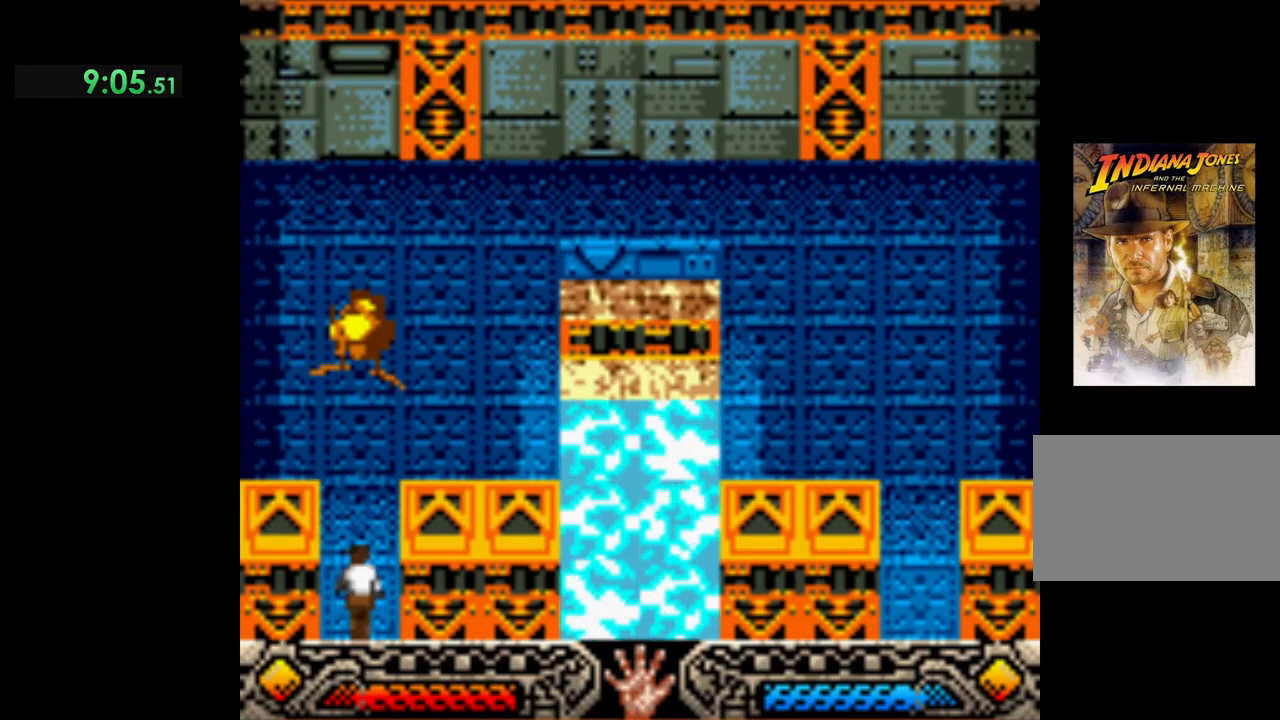
{"buttons": [], "left_stick": "up", "events": []}
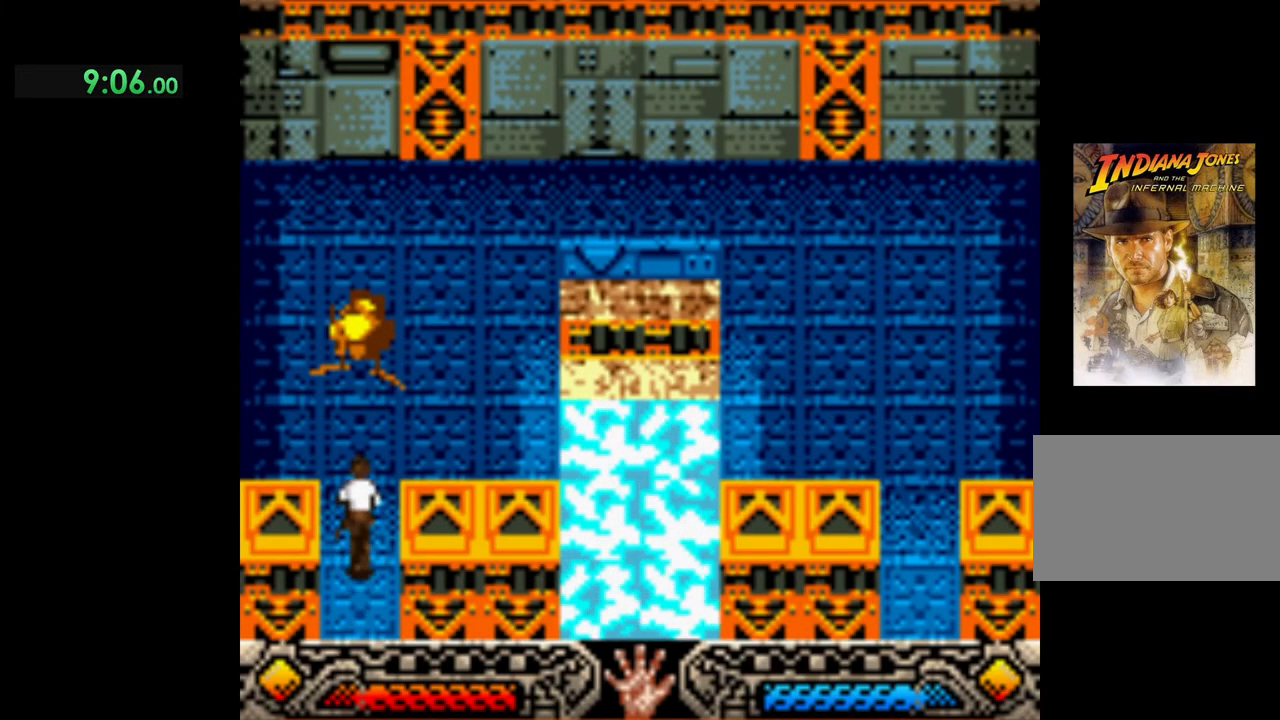
{"buttons": [], "left_stick": "right", "events": [[167, "left_stick", "up-right"], [267, "left_stick", "right"]]}
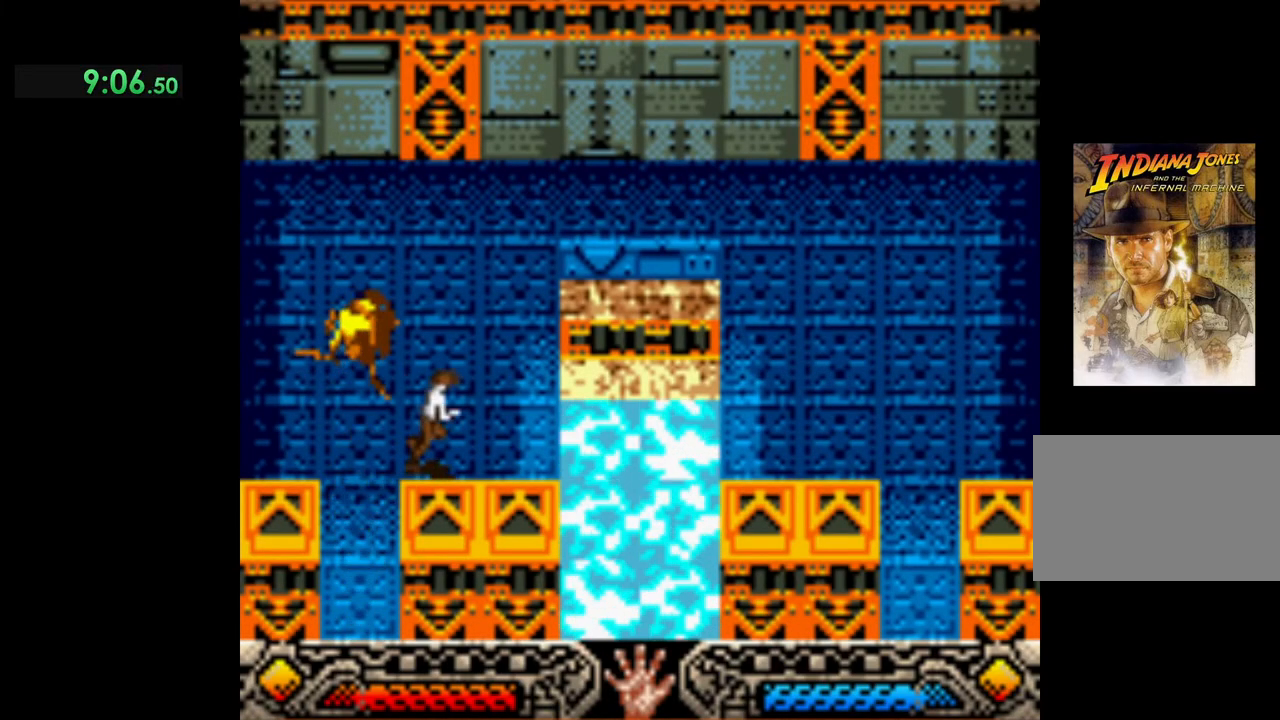
{"buttons": ["B"], "left_stick": "right", "events": [[383, "B", "down"]]}
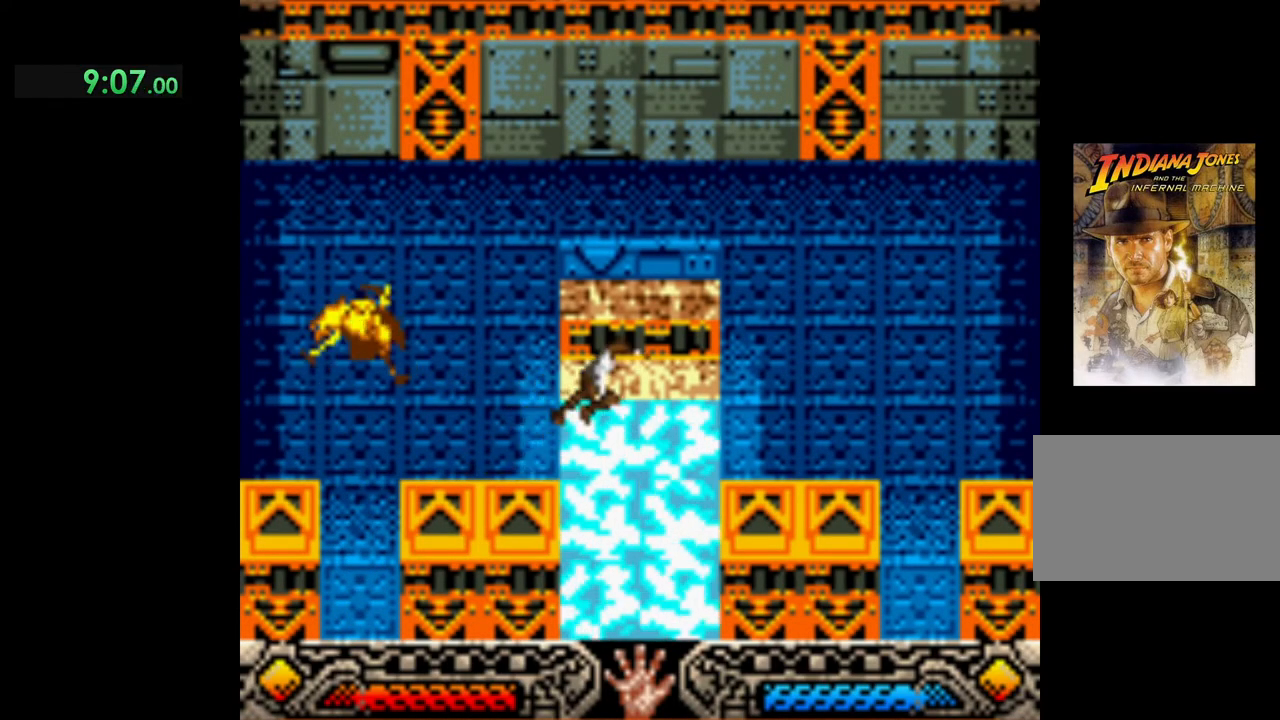
{"buttons": [], "left_stick": "right", "events": [[333, "B", "up"]]}
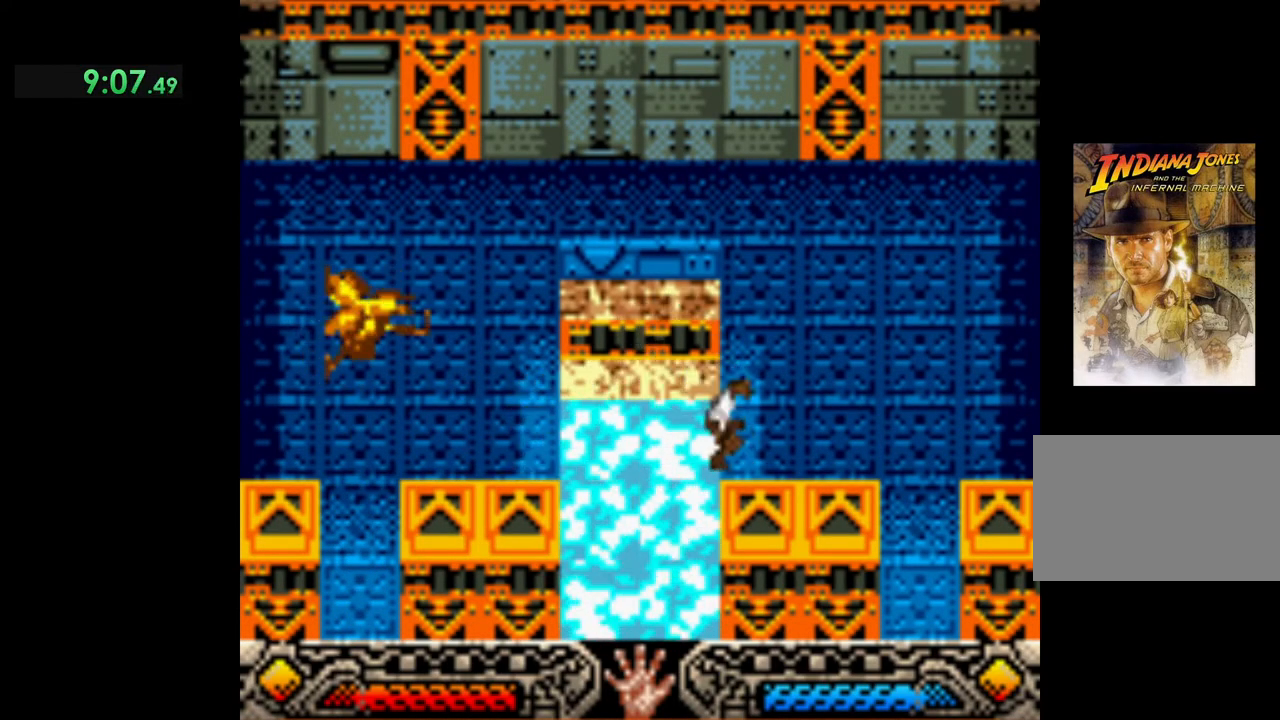
{"buttons": [], "left_stick": "right", "events": []}
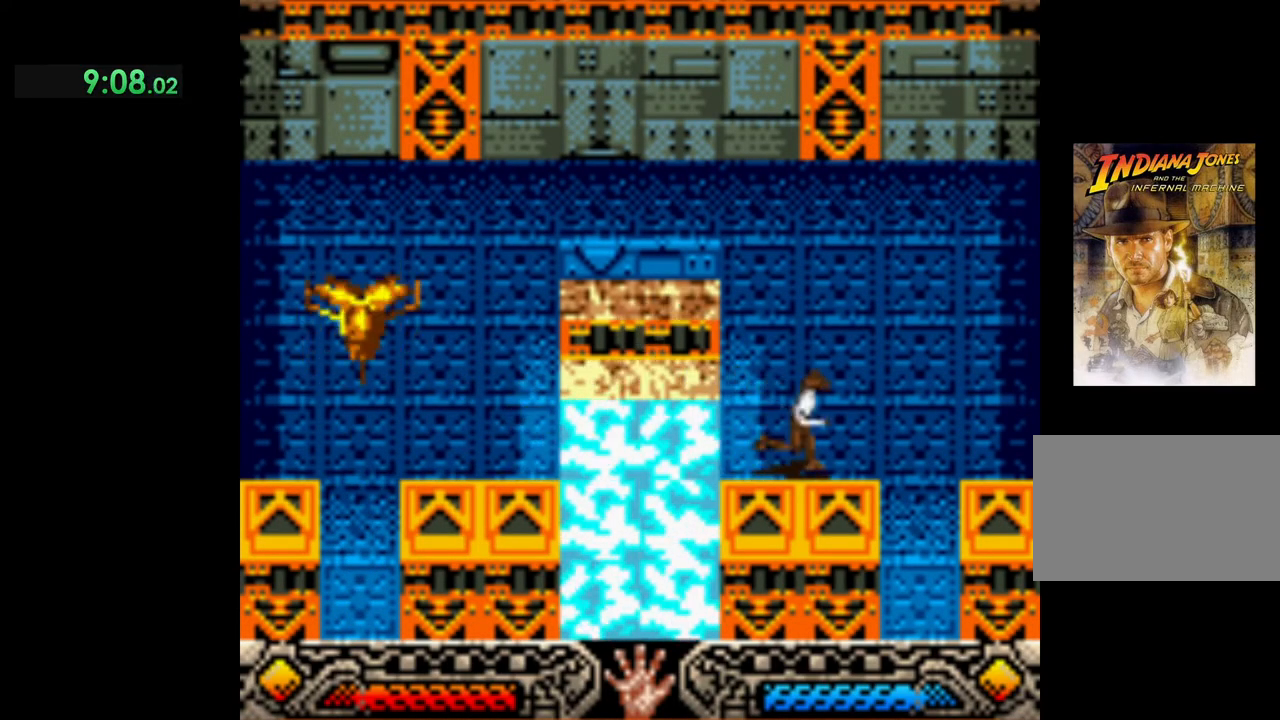
{"buttons": [], "left_stick": "down-right", "events": [[217, "left_stick", "down-right"]]}
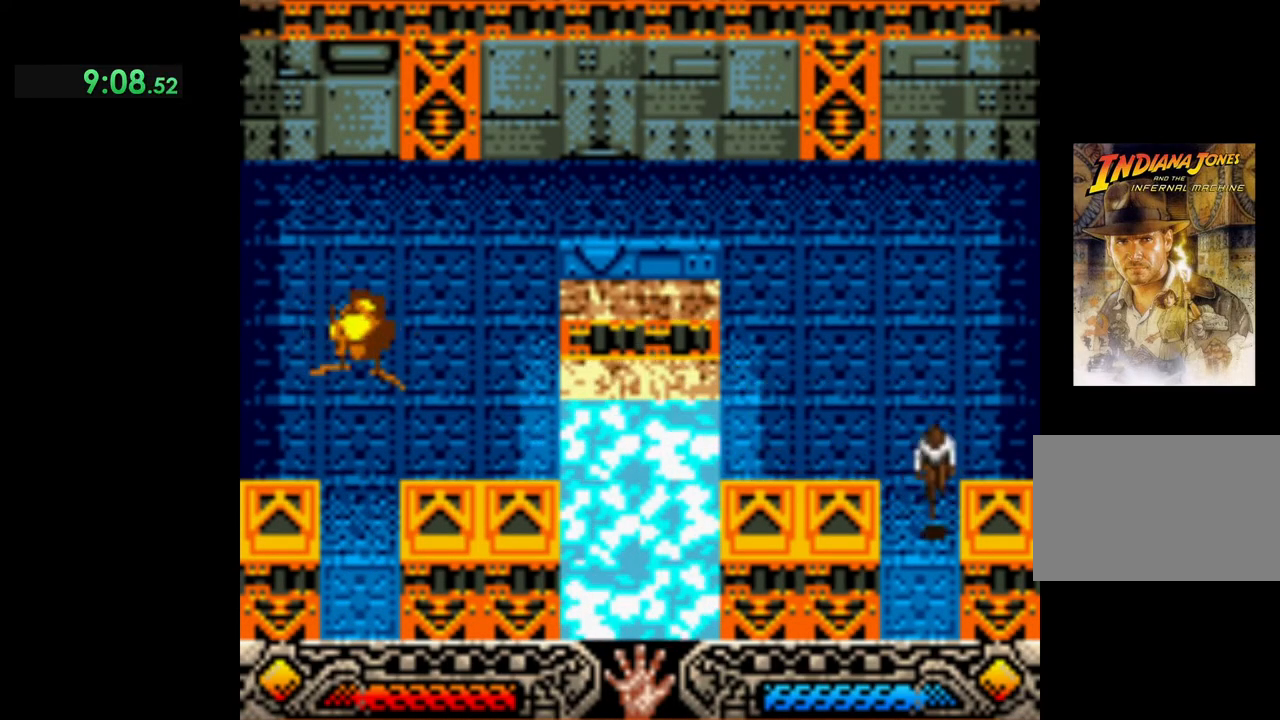
{"buttons": [], "left_stick": "down", "events": [[33, "left_stick", "down"]]}
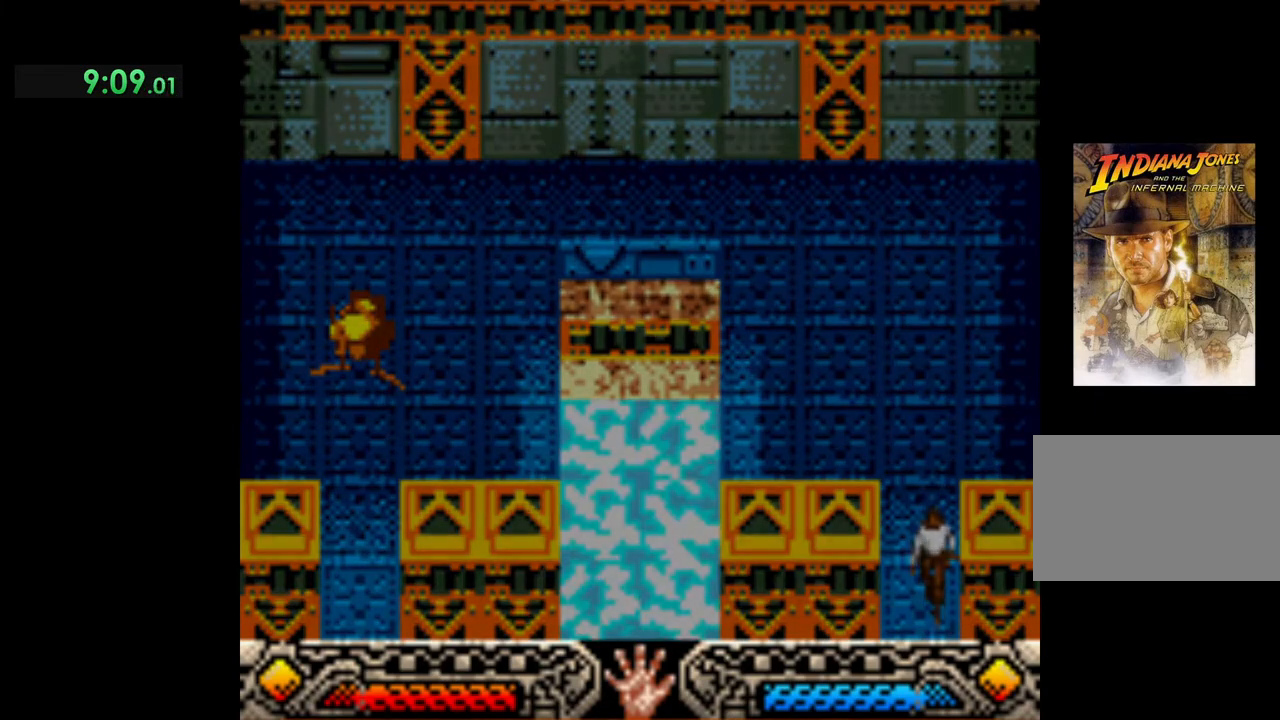
{"buttons": [], "left_stick": "center", "events": [[183, "left_stick", "down-left"], [433, "left_stick", "center"]]}
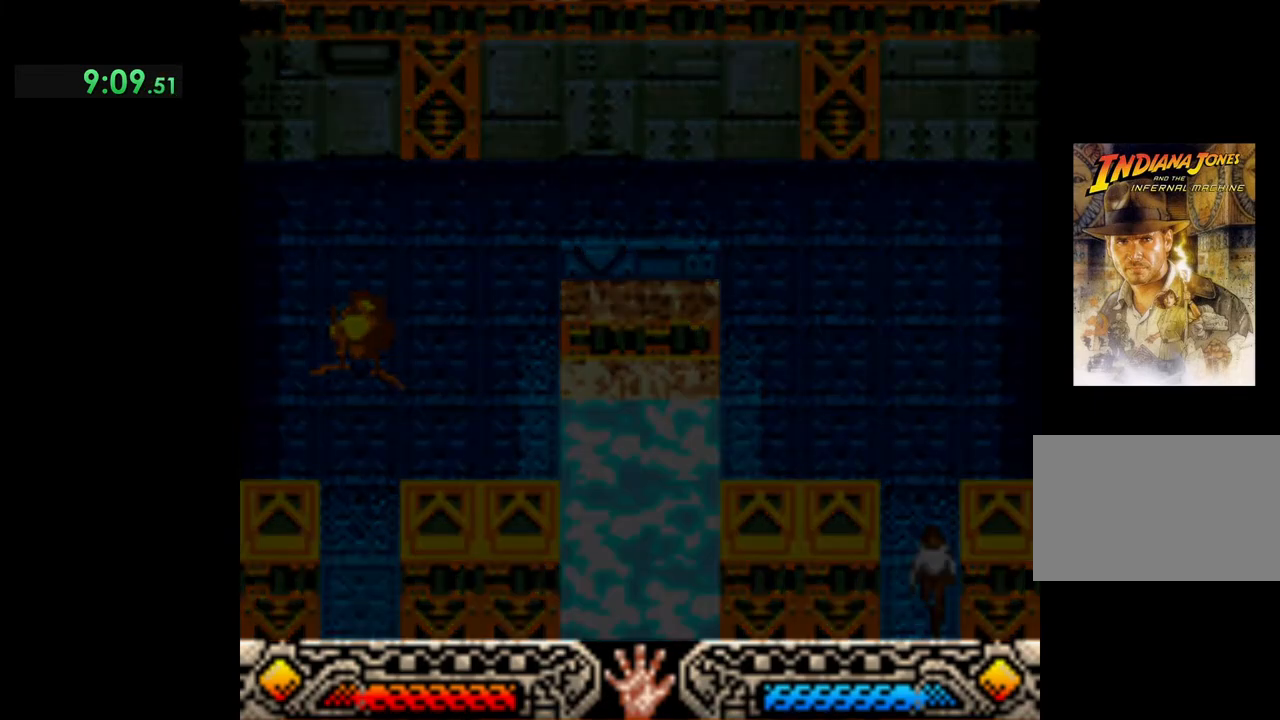
{"buttons": [], "left_stick": "center", "events": []}
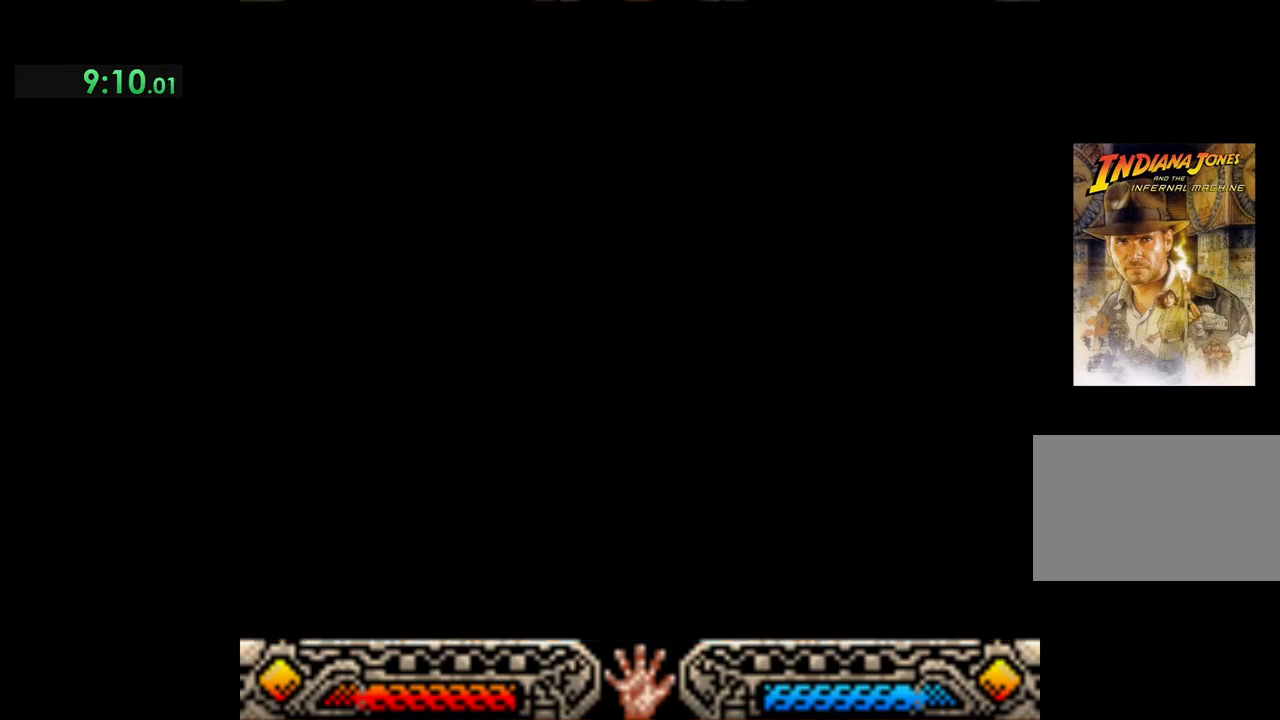
{"buttons": [], "left_stick": "center", "events": []}
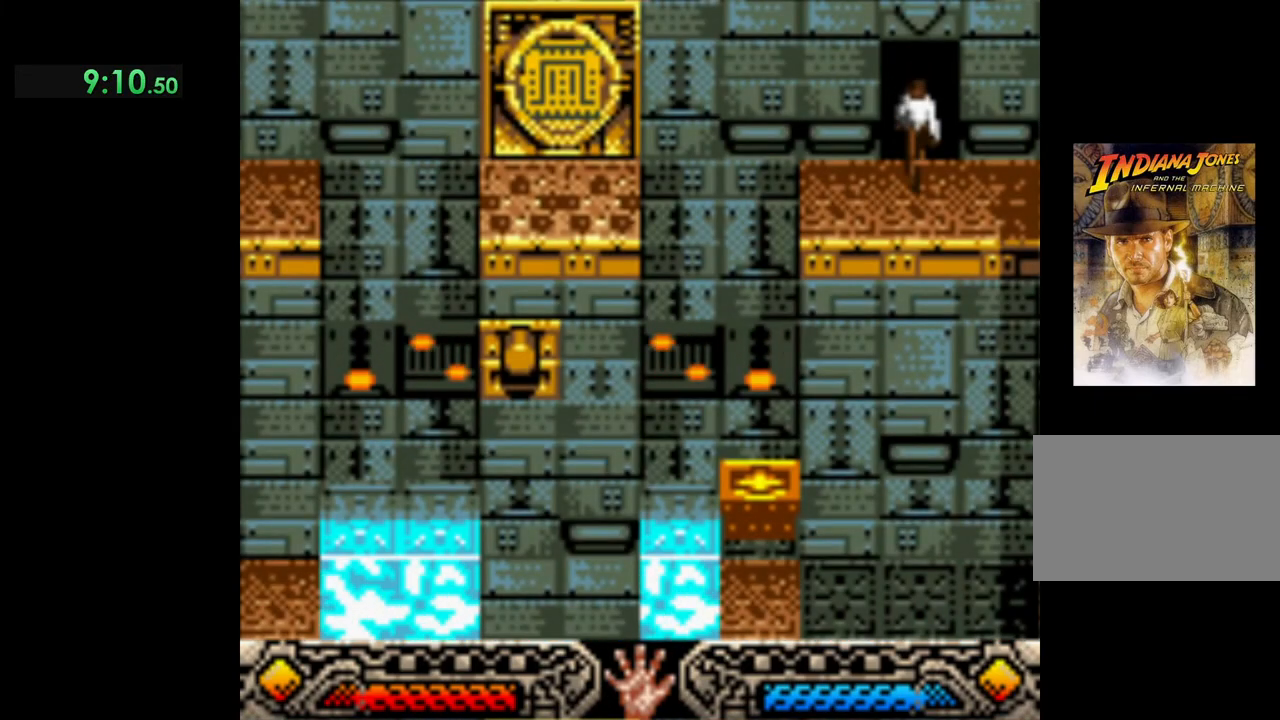
{"buttons": ["A"], "left_stick": "down", "events": [[17, "left_stick", "down"], [450, "A", "down"]]}